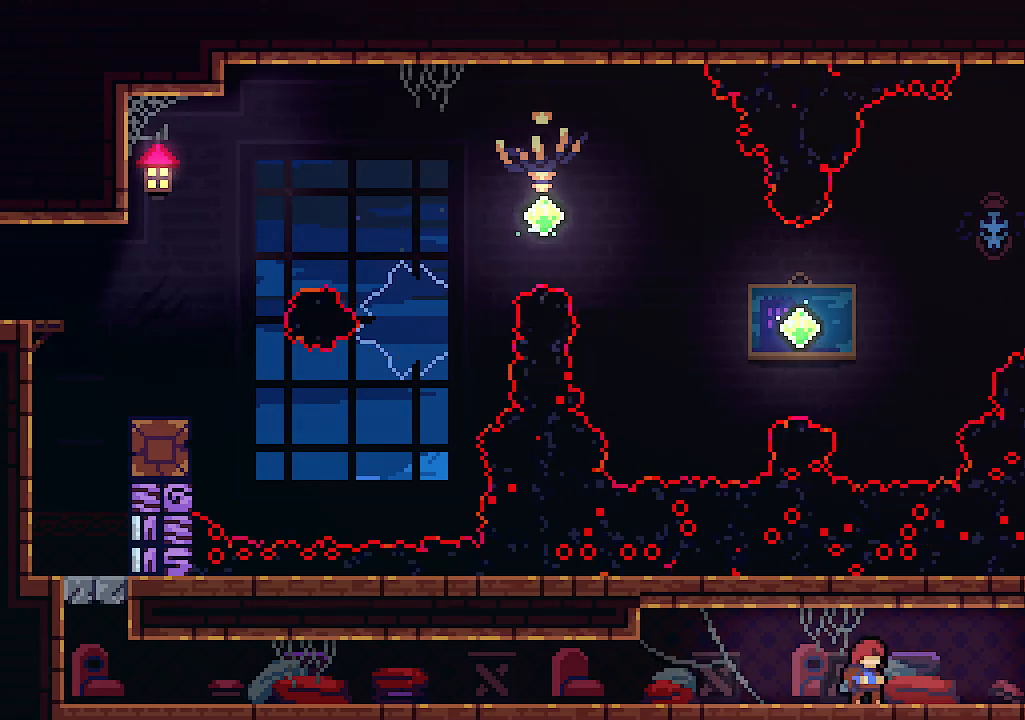
Gameplay with keyboard; each line is a JSON object with the keys held at the frame after it. "events" lists presses ("down") and releases ("up") of "c", "down", "left", "right", "s", "shift", "up", "x" and "z" between this image and that frame as [ms after this image, input, new state], when the widget could be followed in between. No other keys are recorded. Mouse input is not recorded.
{"keys": ["c", "right"], "events": [[200, "c", "down"], [267, "right", "down"], [334, "c", "up"], [500, "c", "down"]]}
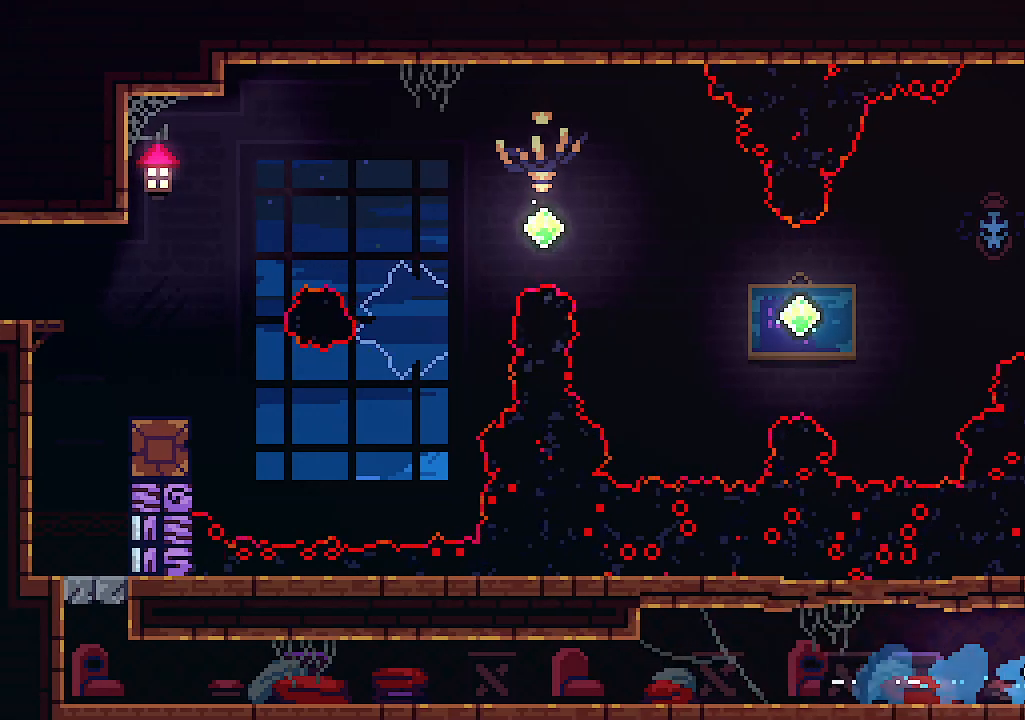
{"keys": ["right"], "events": [[167, "c", "up"], [300, "c", "down"], [400, "c", "up"]]}
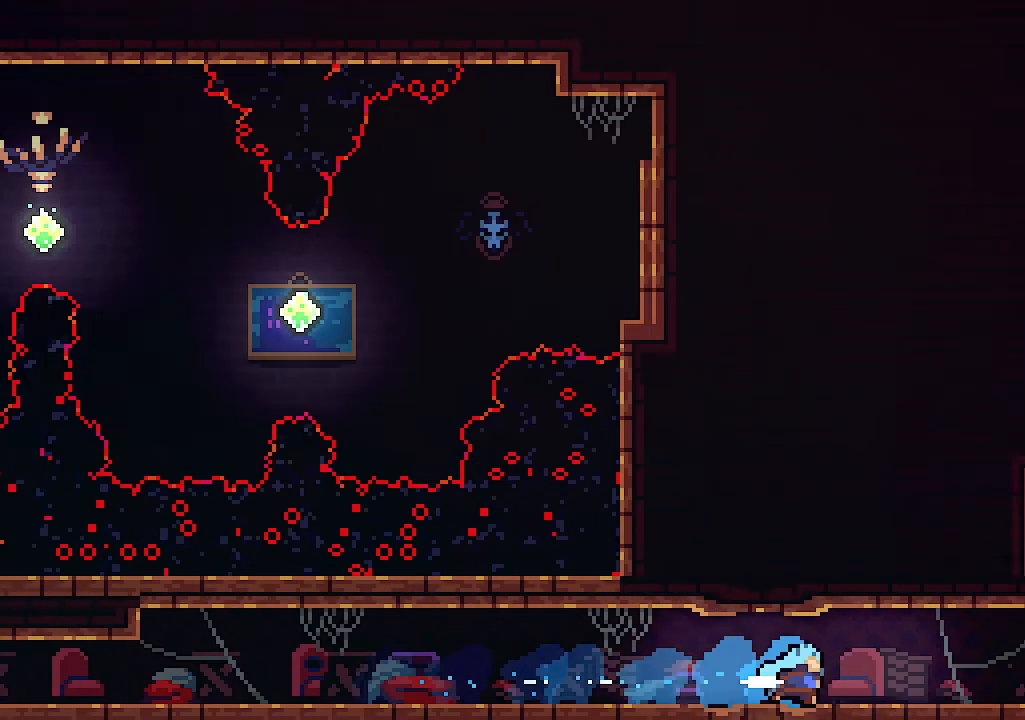
{"keys": ["right"], "events": [[34, "c", "down"], [200, "c", "up"], [267, "c", "down"], [467, "c", "up"]]}
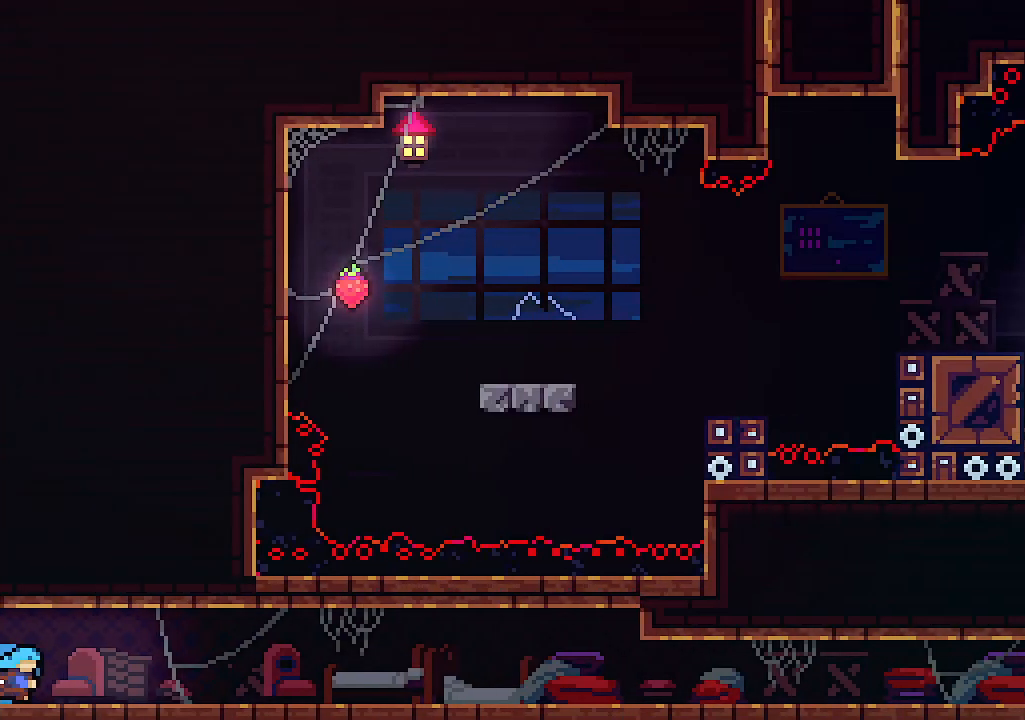
{"keys": ["right"], "events": [[67, "c", "down"], [200, "c", "up"], [300, "c", "down"], [500, "c", "up"]]}
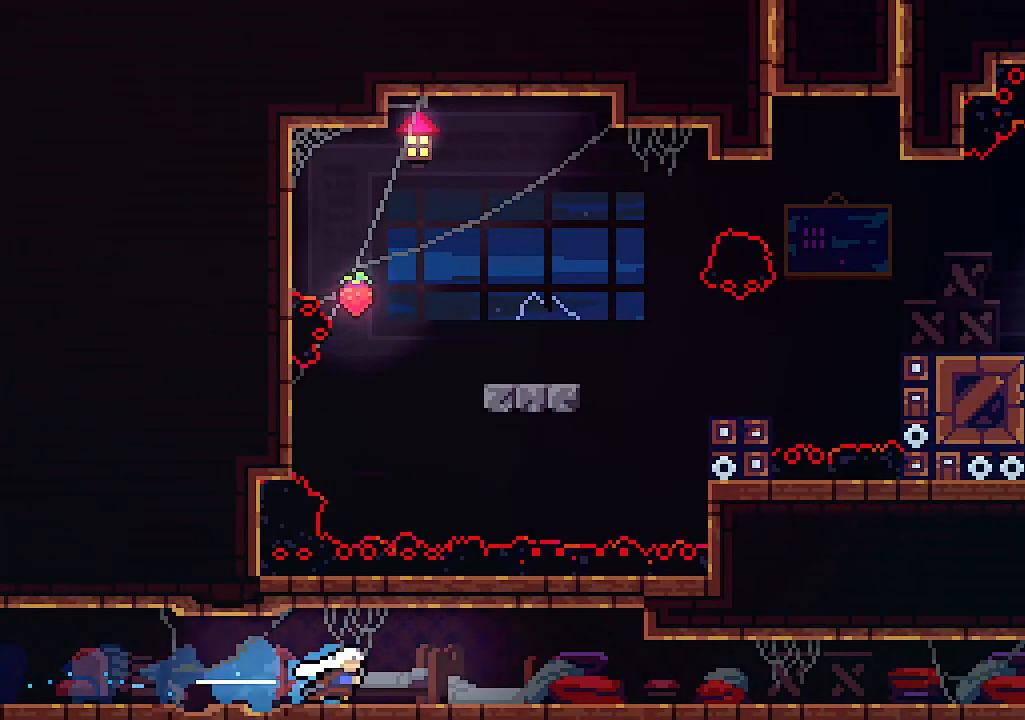
{"keys": ["right"], "events": [[67, "c", "down"], [234, "c", "up"], [300, "c", "down"], [467, "c", "up"]]}
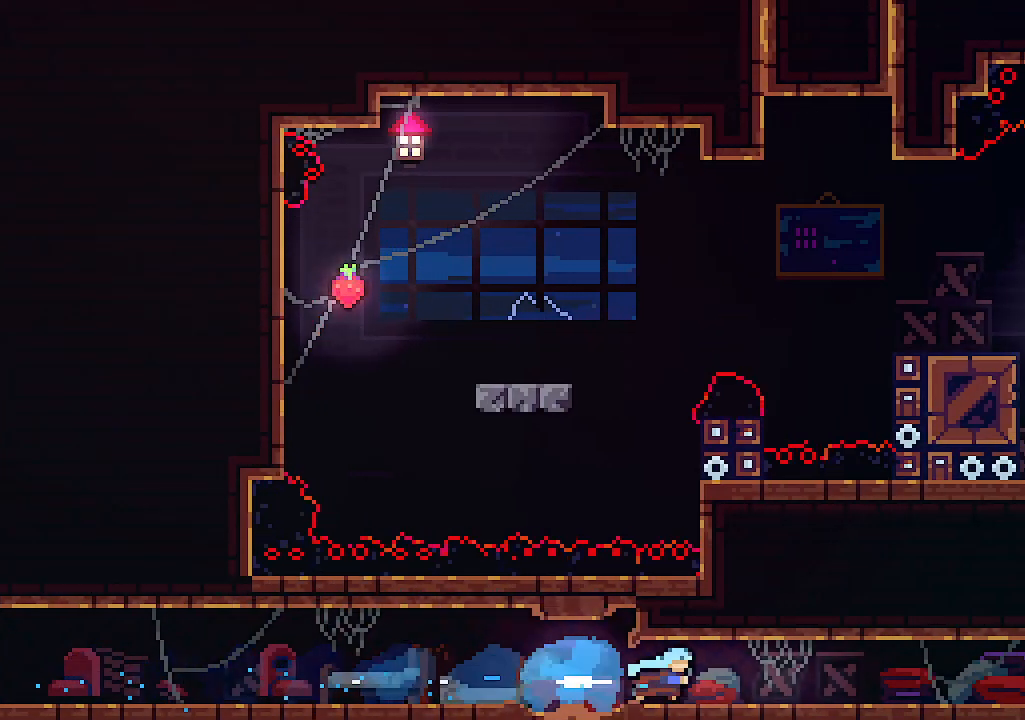
{"keys": ["right"], "events": [[34, "c", "down"], [200, "c", "up"], [267, "c", "down"], [434, "c", "up"]]}
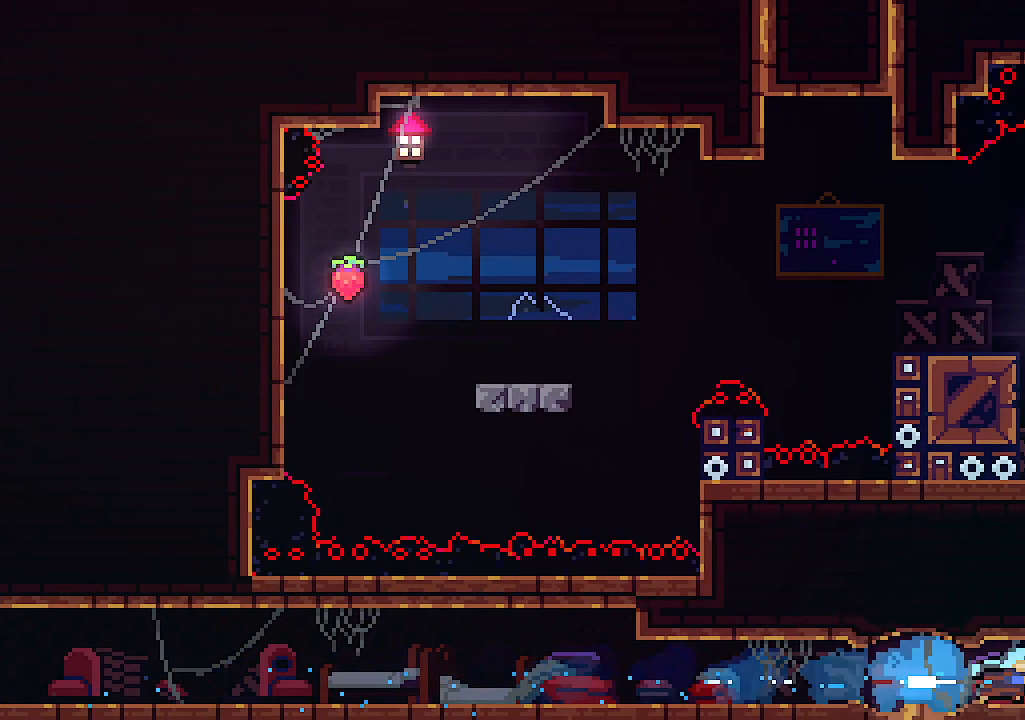
{"keys": ["right"], "events": [[67, "c", "down"], [200, "c", "up"], [300, "c", "down"], [434, "c", "up"]]}
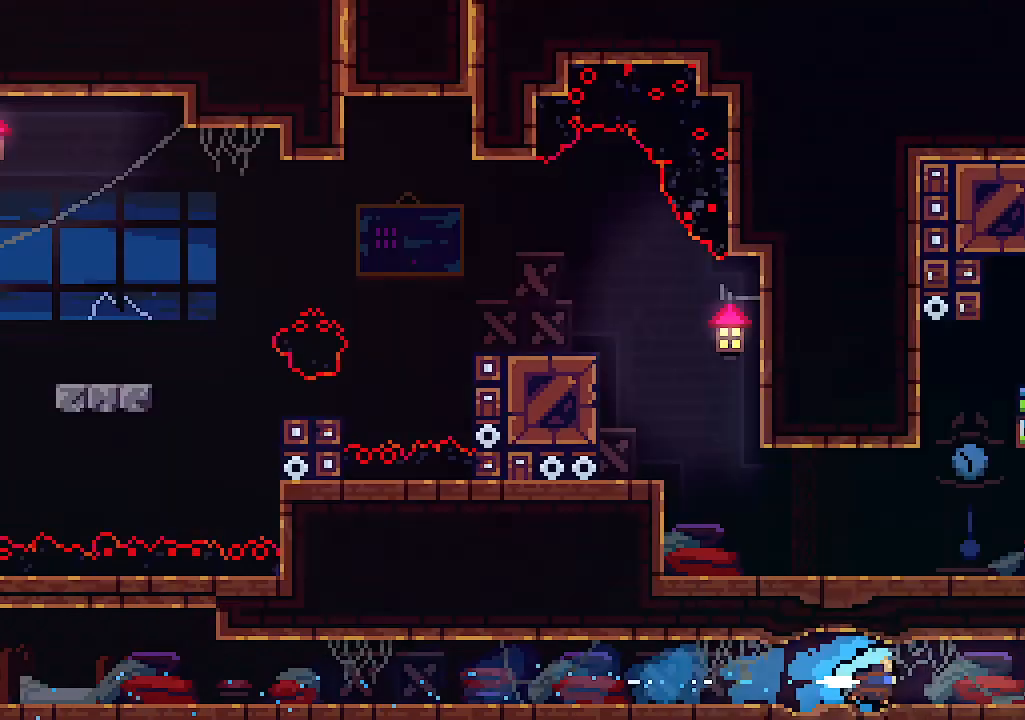
{"keys": ["right"], "events": [[67, "c", "down"], [167, "c", "up"]]}
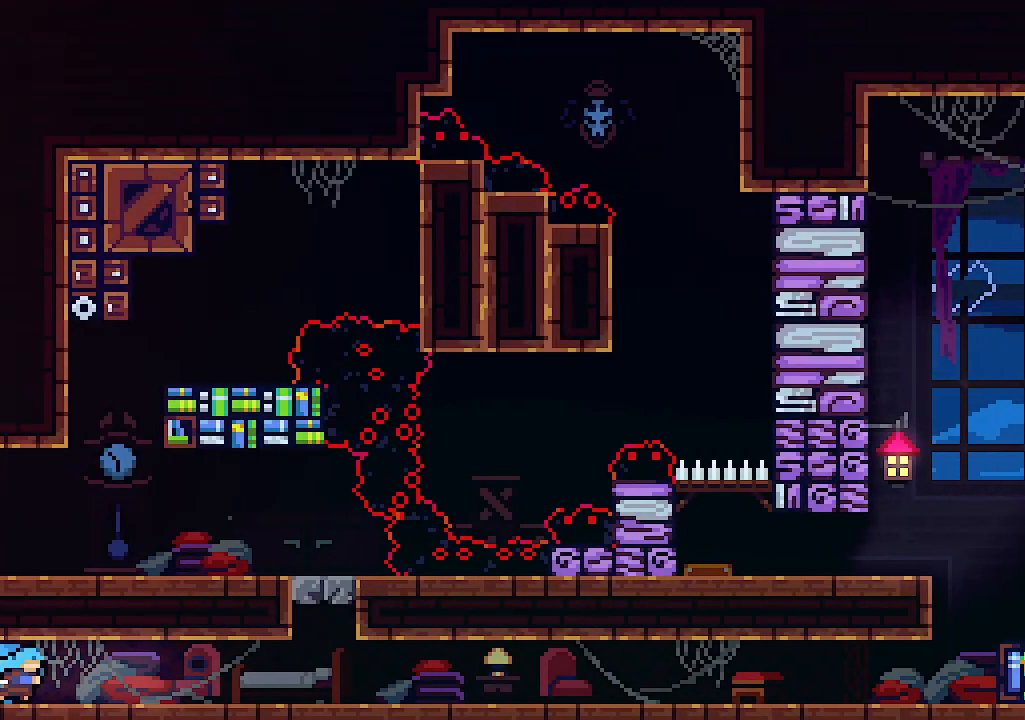
{"keys": ["right"], "events": []}
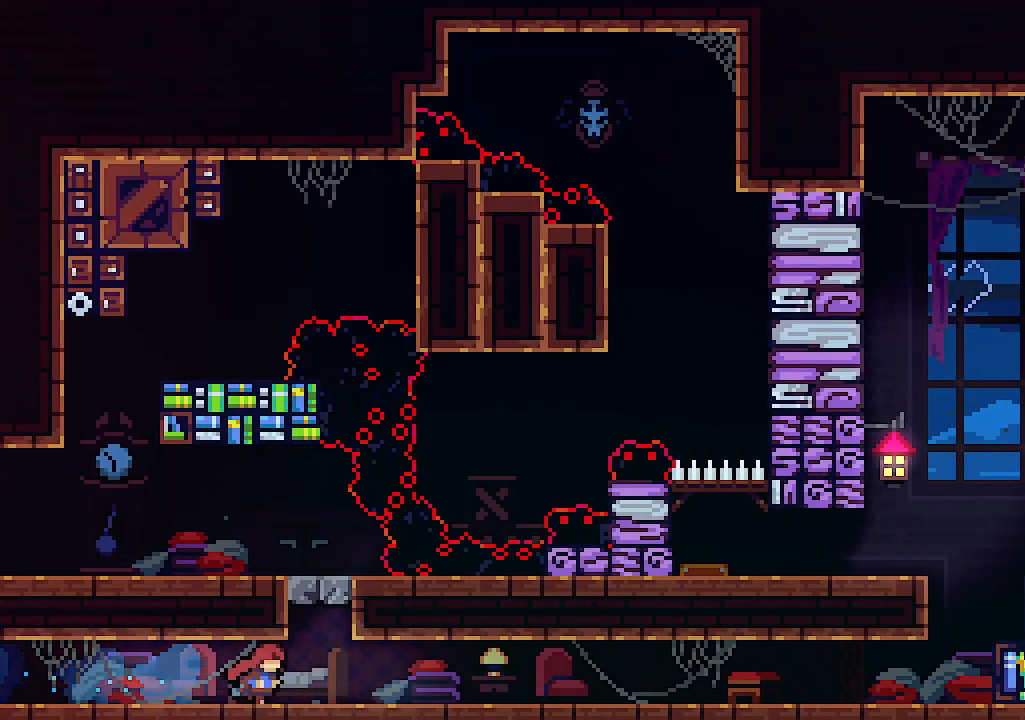
{"keys": ["left"], "events": [[34, "left", "down"], [34, "right", "up"], [100, "c", "down"], [334, "c", "up"]]}
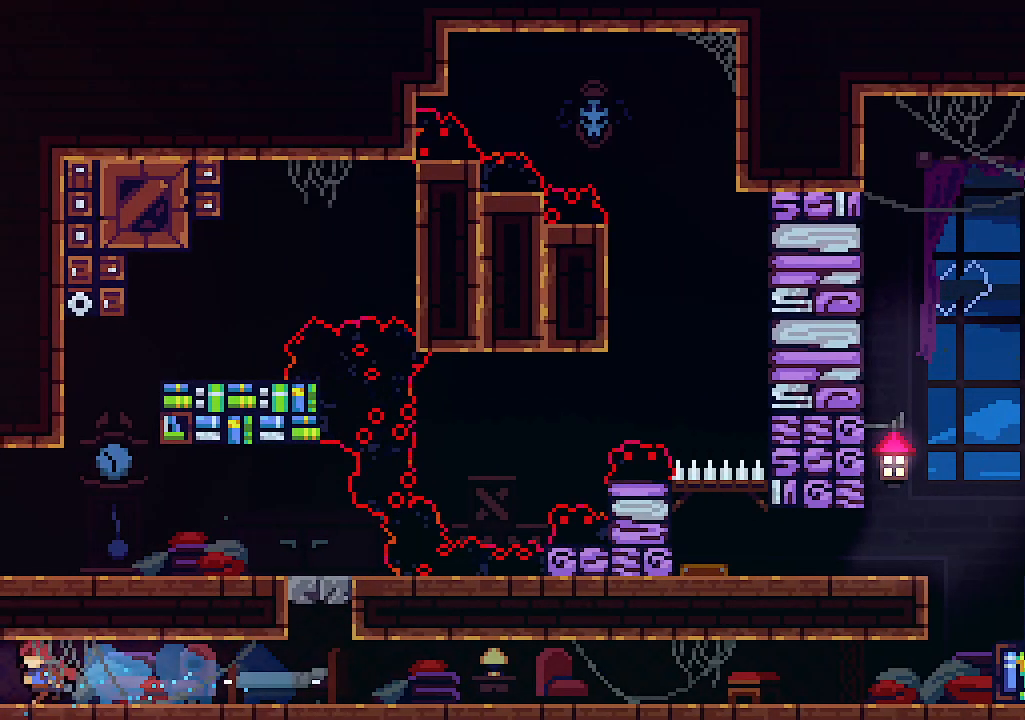
{"keys": ["left"], "events": [[34, "c", "down"], [334, "c", "up"]]}
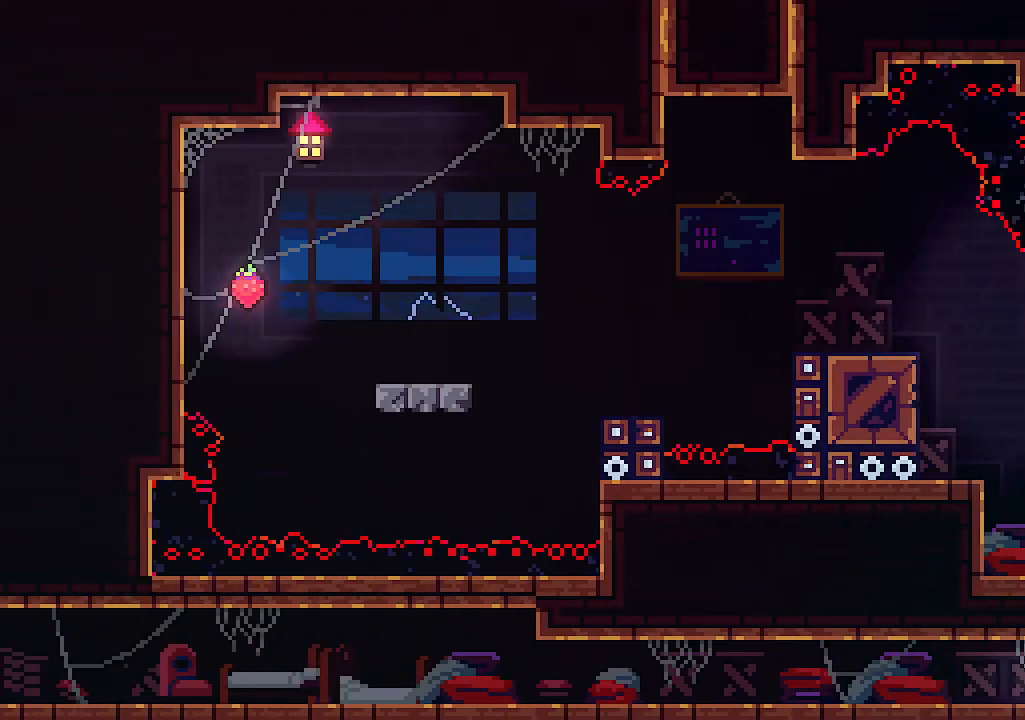
{"keys": [], "events": [[134, "left", "up"]]}
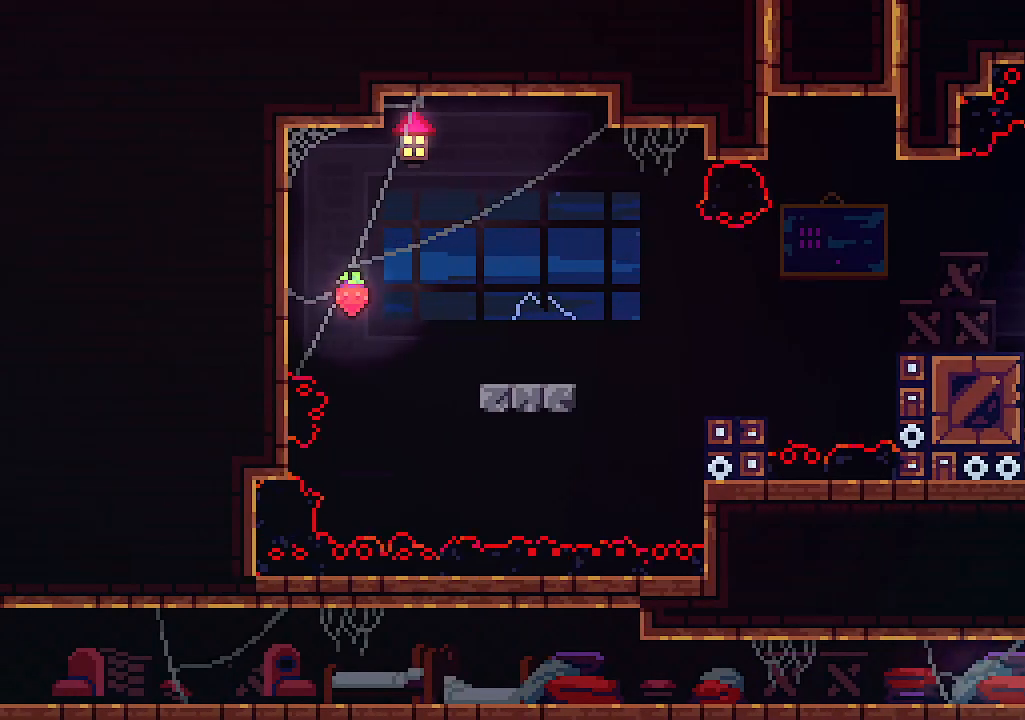
{"keys": [], "events": []}
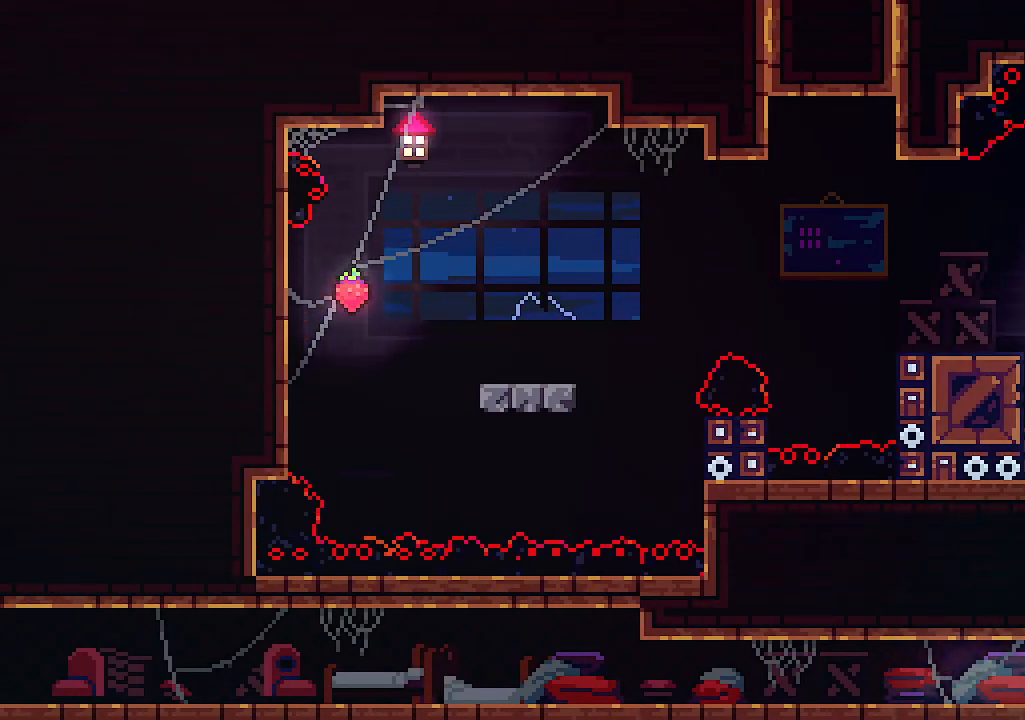
{"keys": [], "events": []}
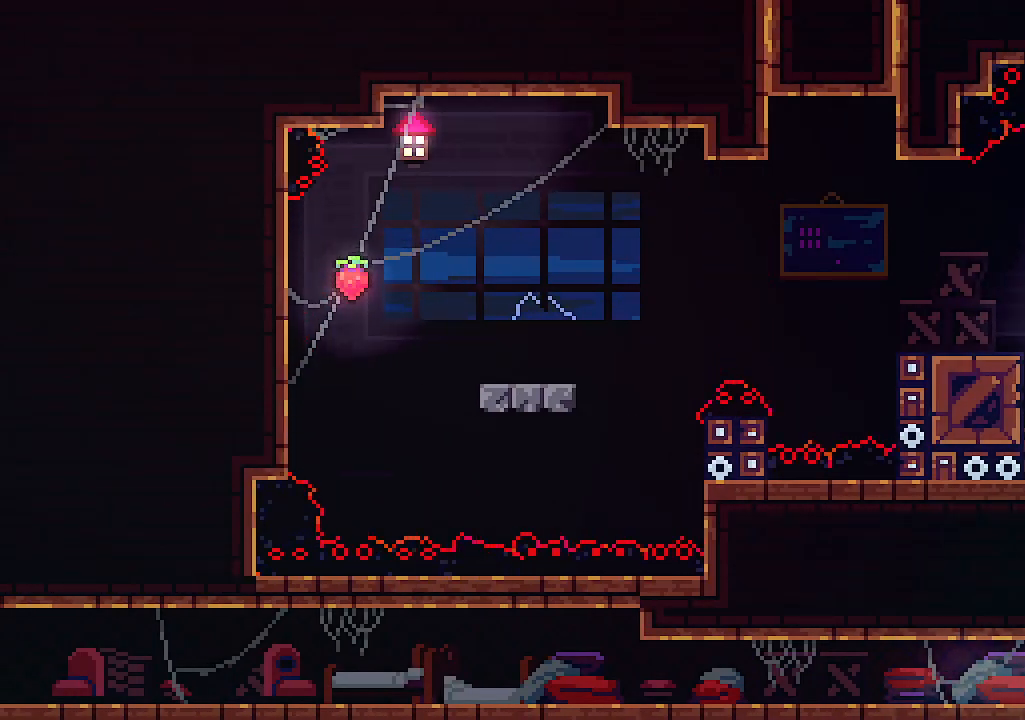
{"keys": [], "events": []}
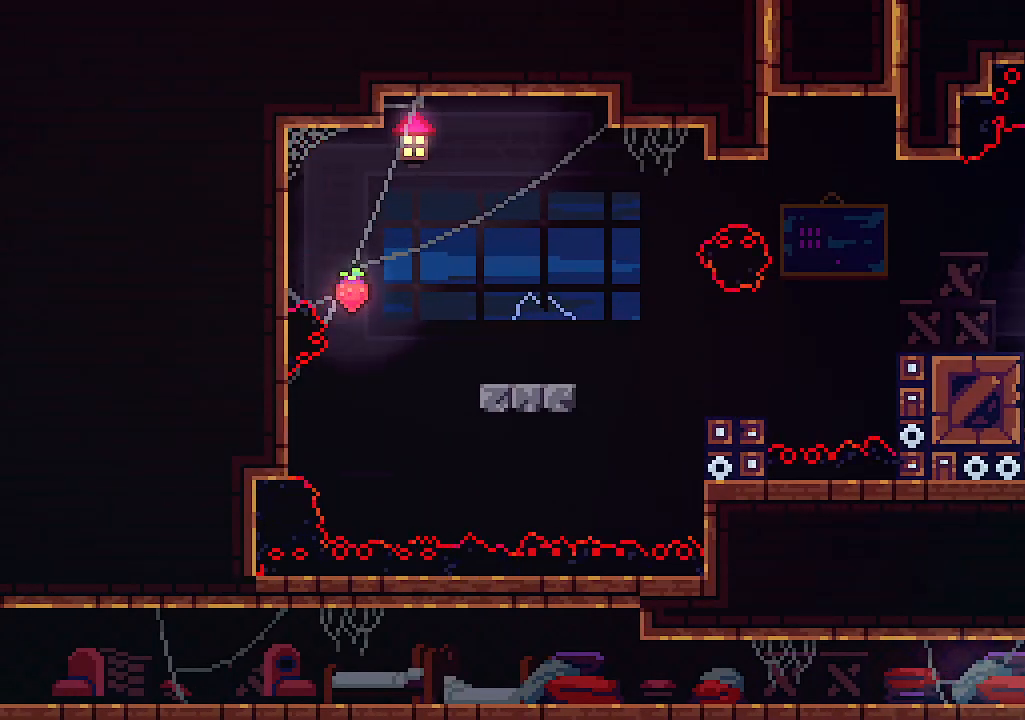
{"keys": [], "events": []}
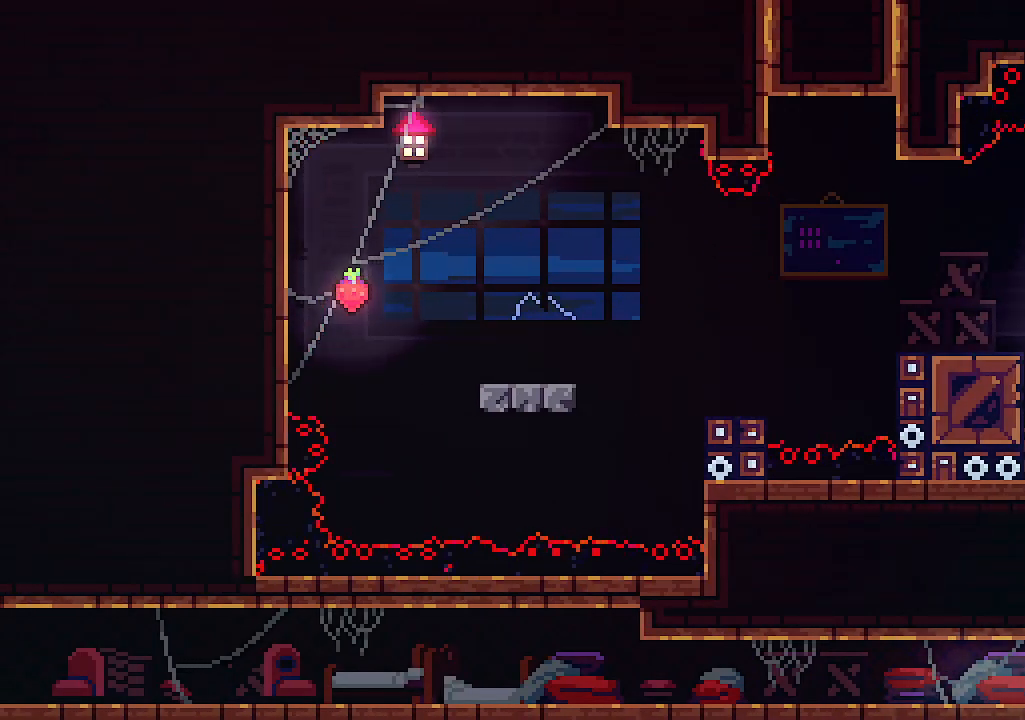
{"keys": [], "events": []}
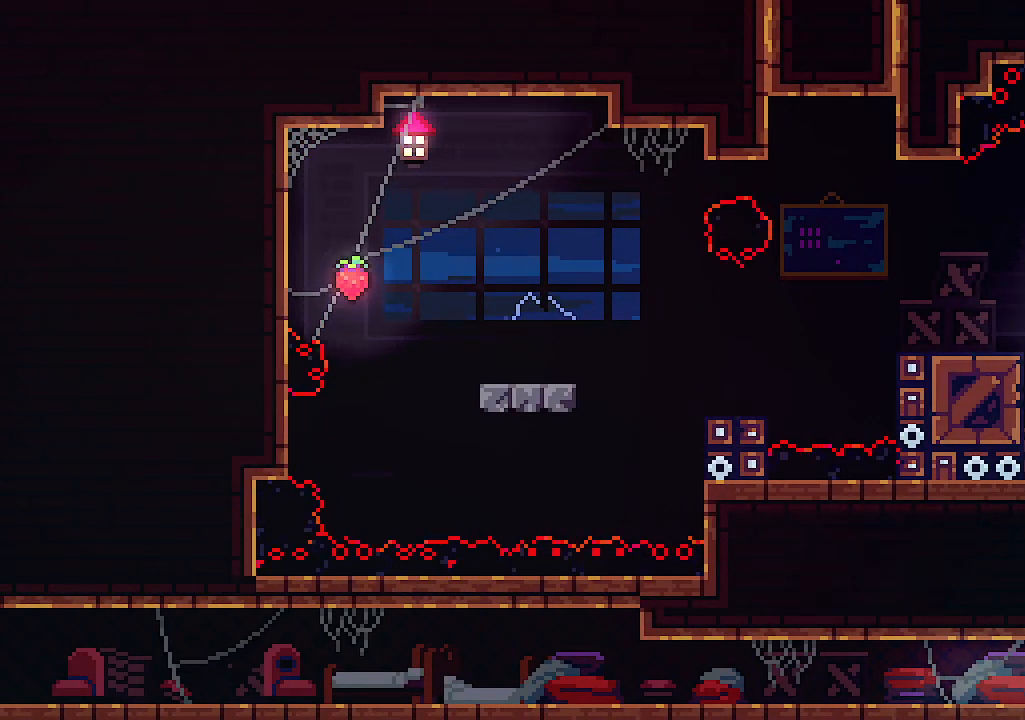
{"keys": ["right"], "events": [[34, "right", "down"]]}
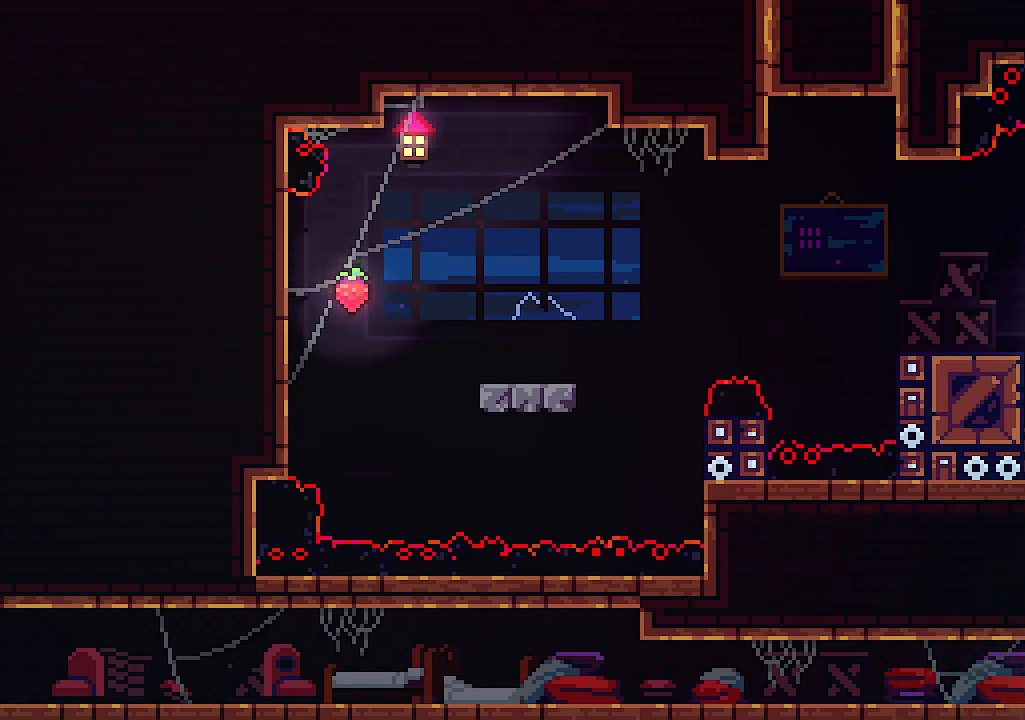
{"keys": [], "events": [[434, "right", "up"]]}
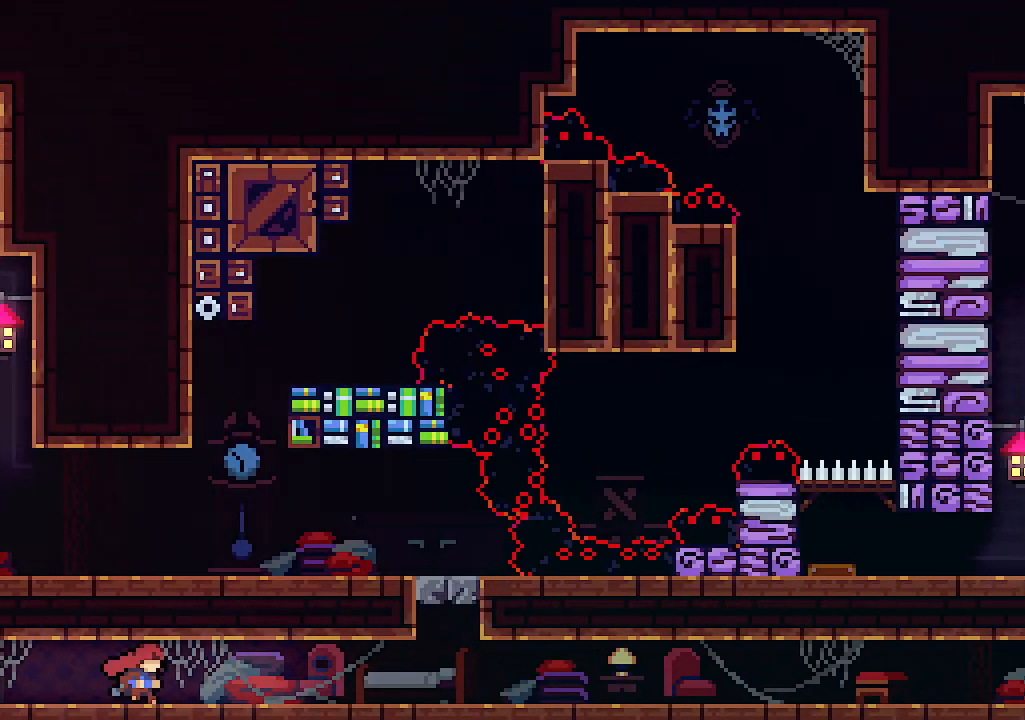
{"keys": [], "events": []}
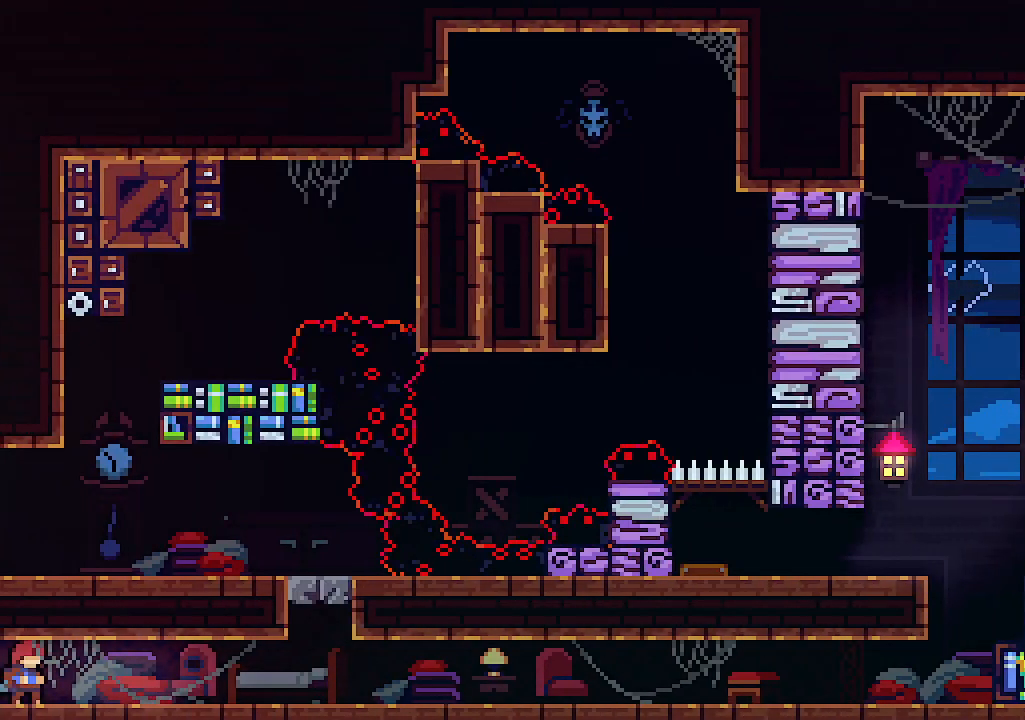
{"keys": [], "events": []}
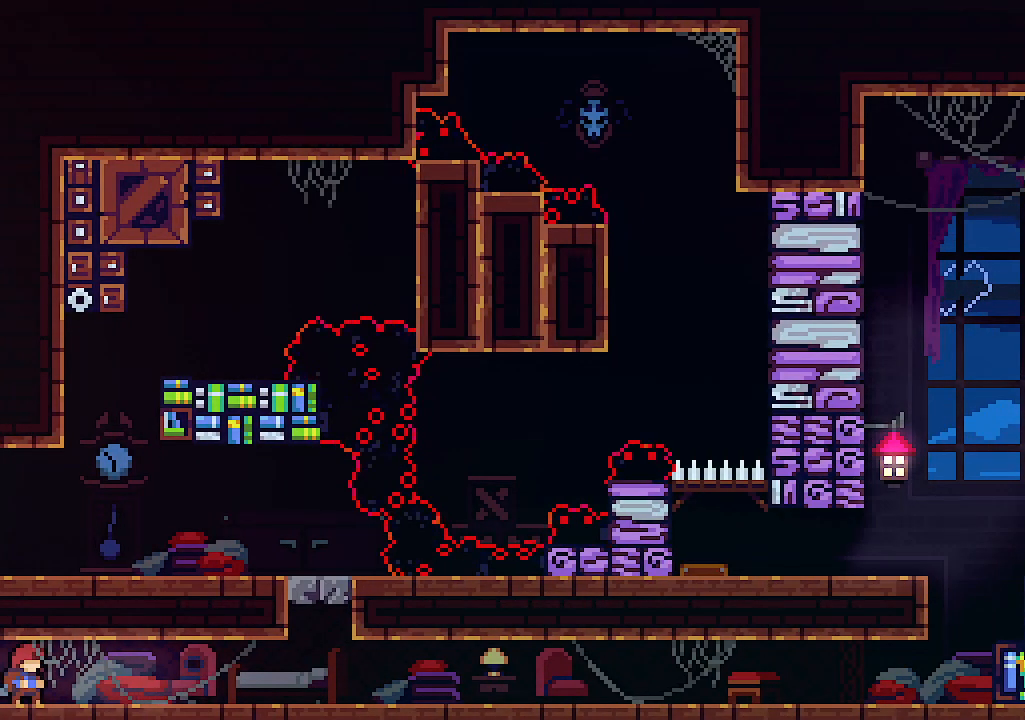
{"keys": [], "events": []}
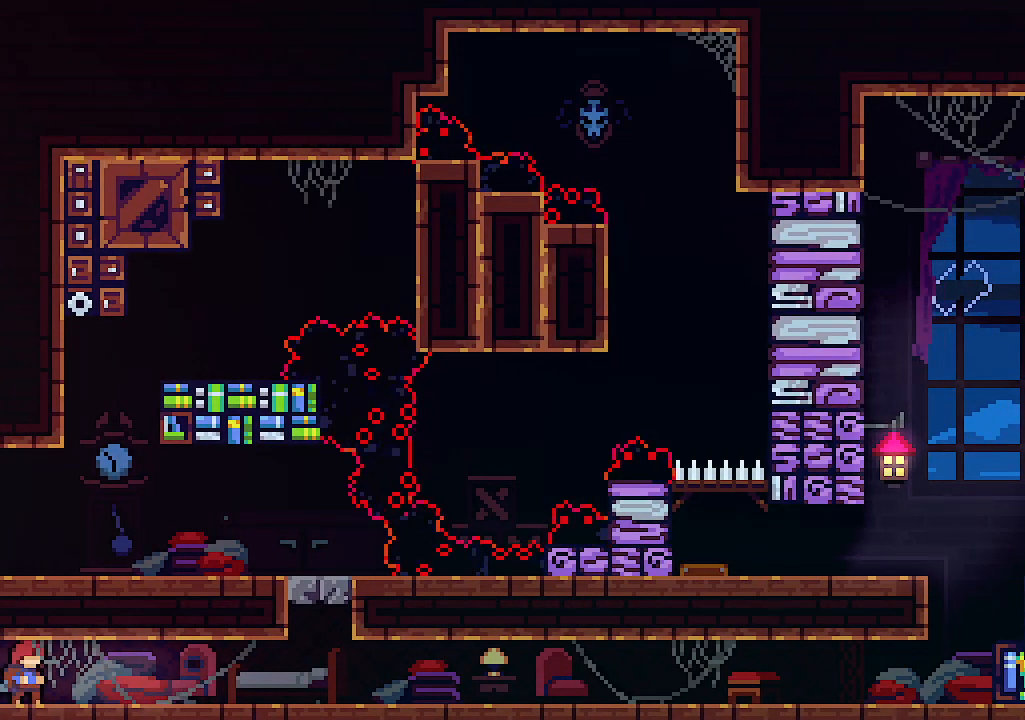
{"keys": [], "events": []}
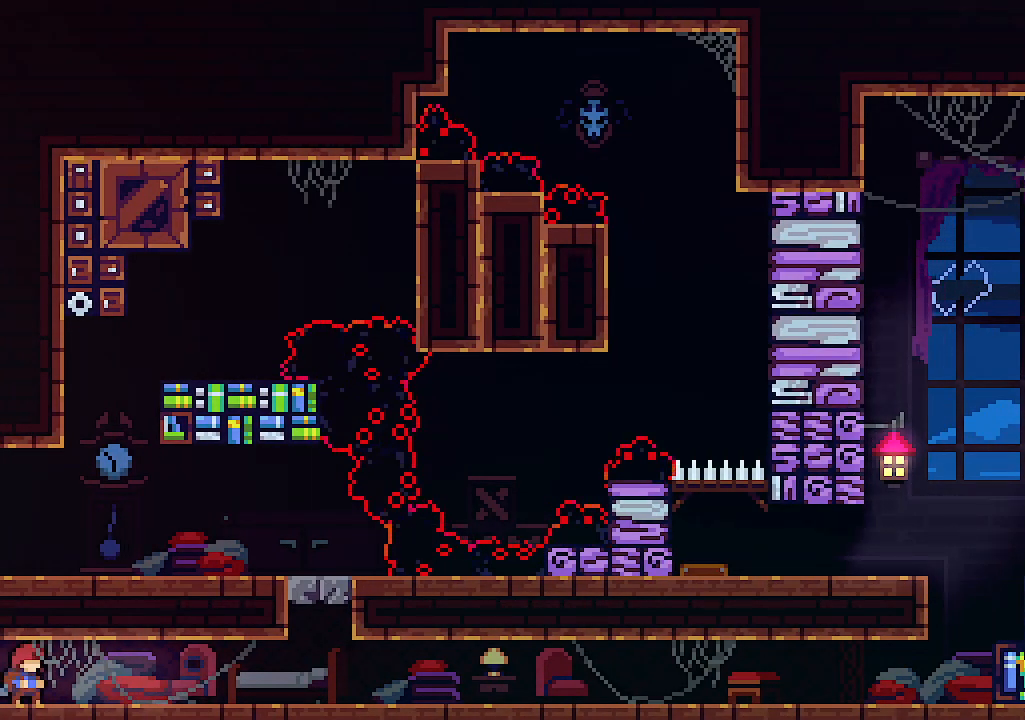
{"keys": [], "events": [[134, "shift", "down"], [334, "shift", "up"]]}
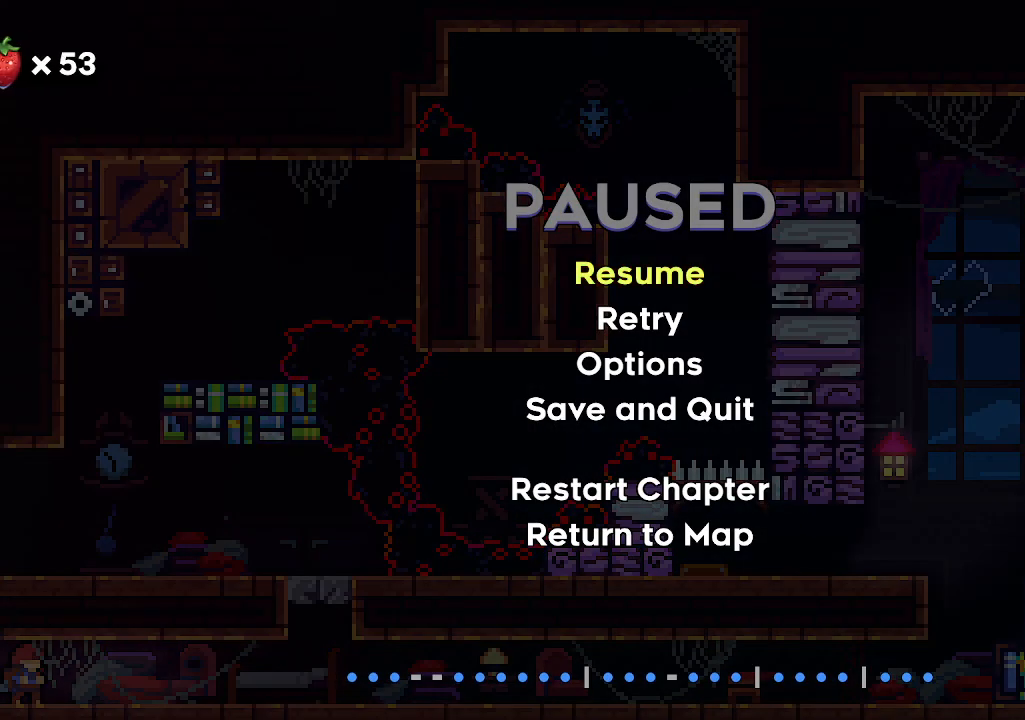
{"keys": [], "events": []}
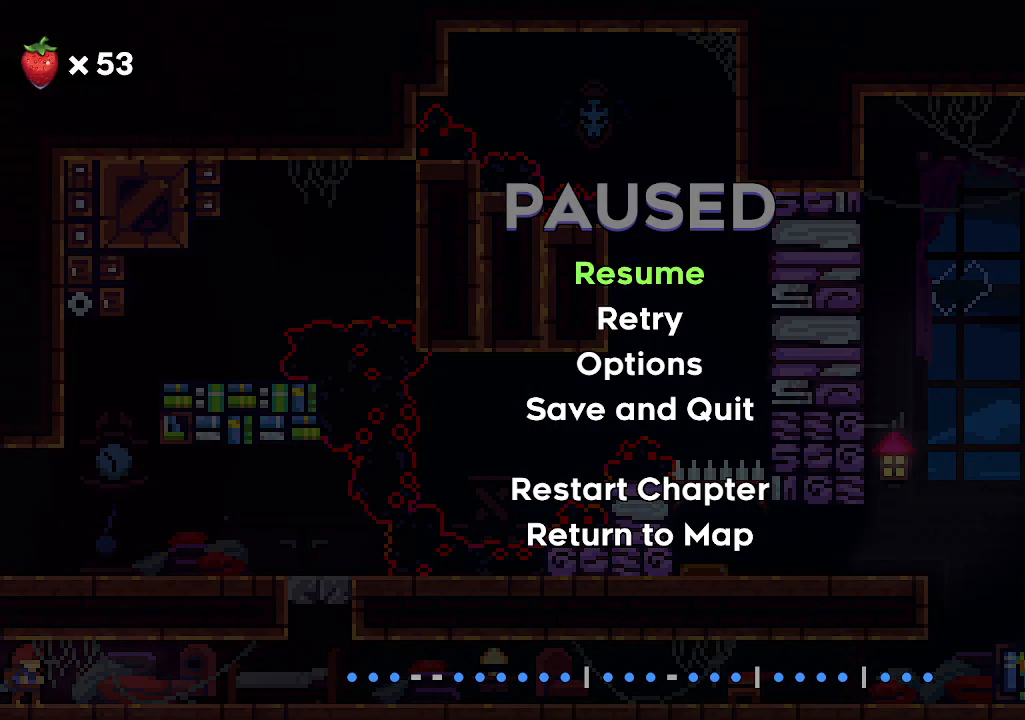
{"keys": [], "events": []}
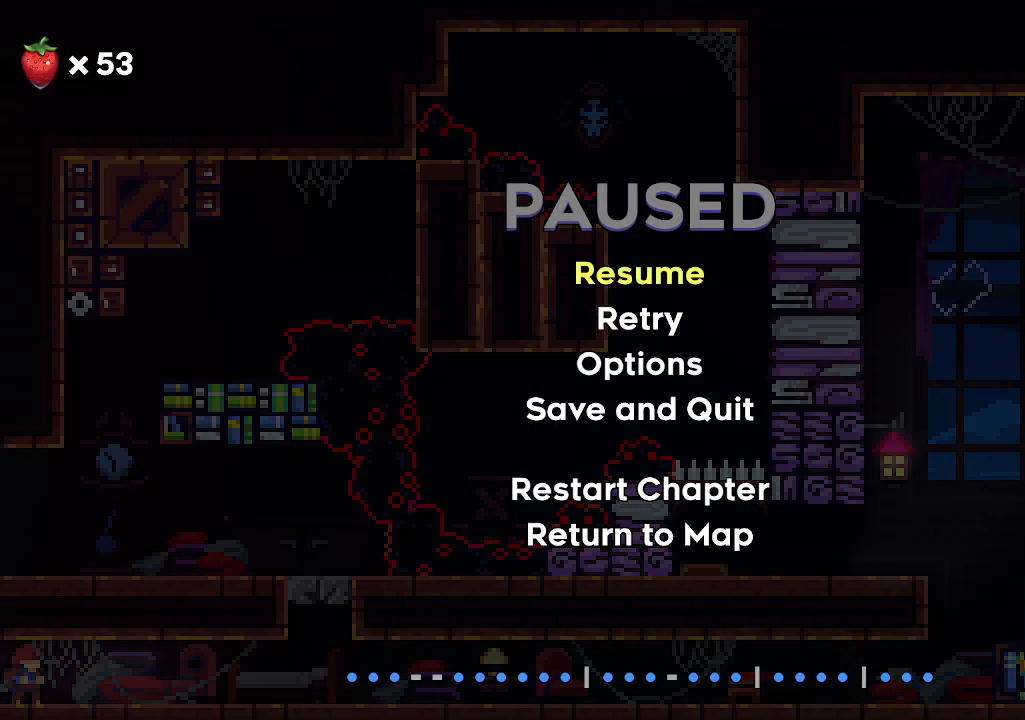
{"keys": [], "events": []}
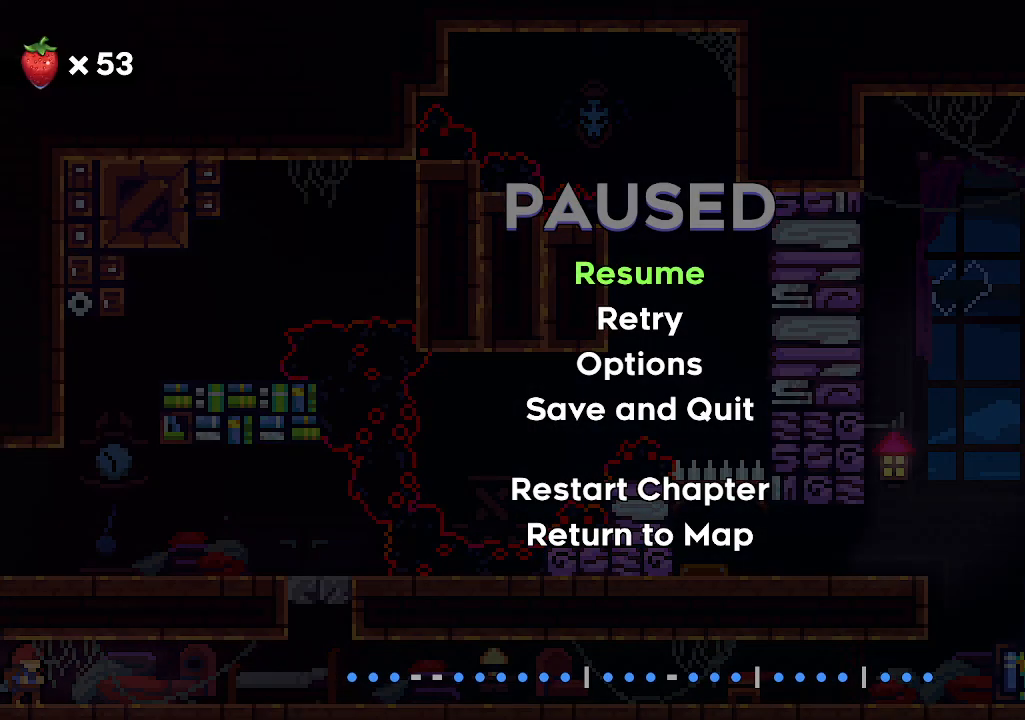
{"keys": [], "events": []}
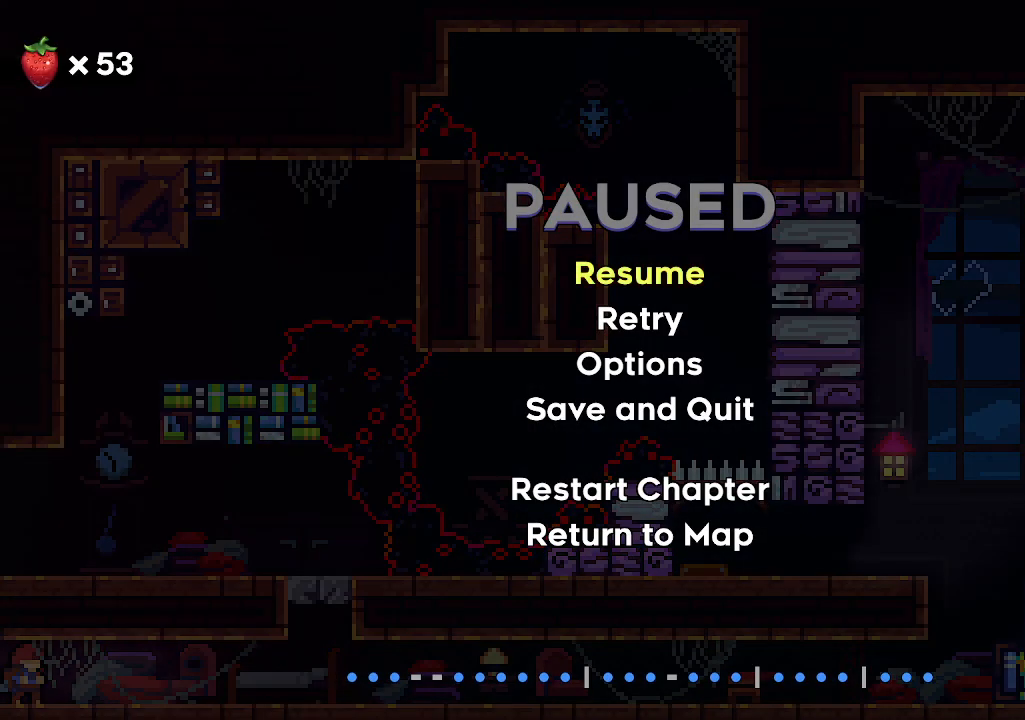
{"keys": [], "events": []}
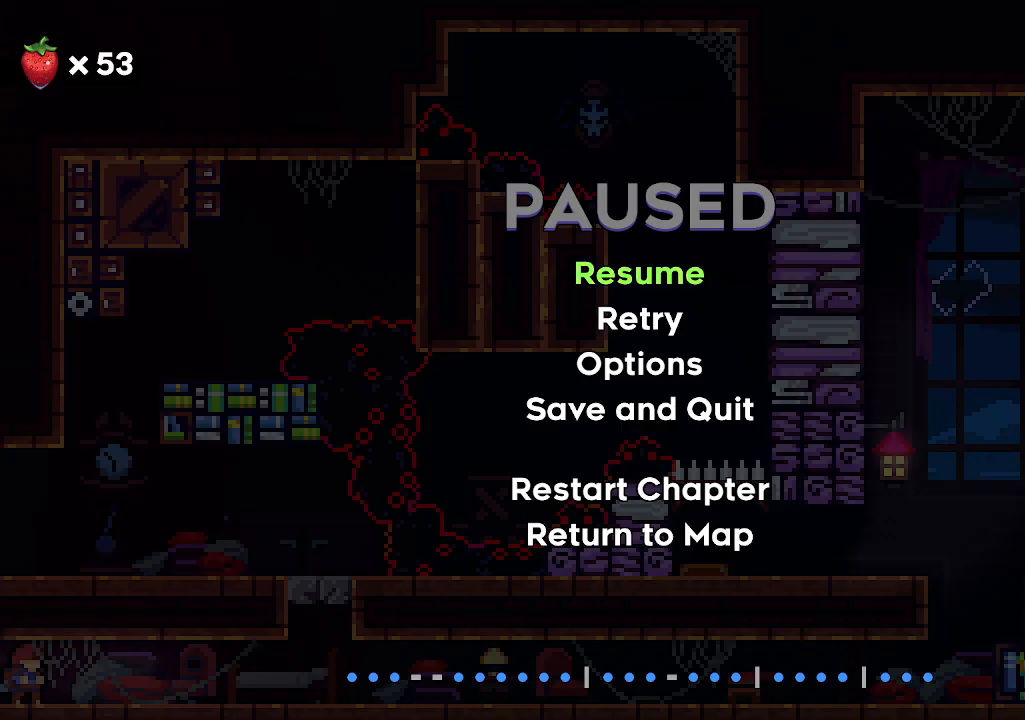
{"keys": ["right"], "events": [[334, "shift", "down"], [500, "right", "down"], [500, "shift", "up"]]}
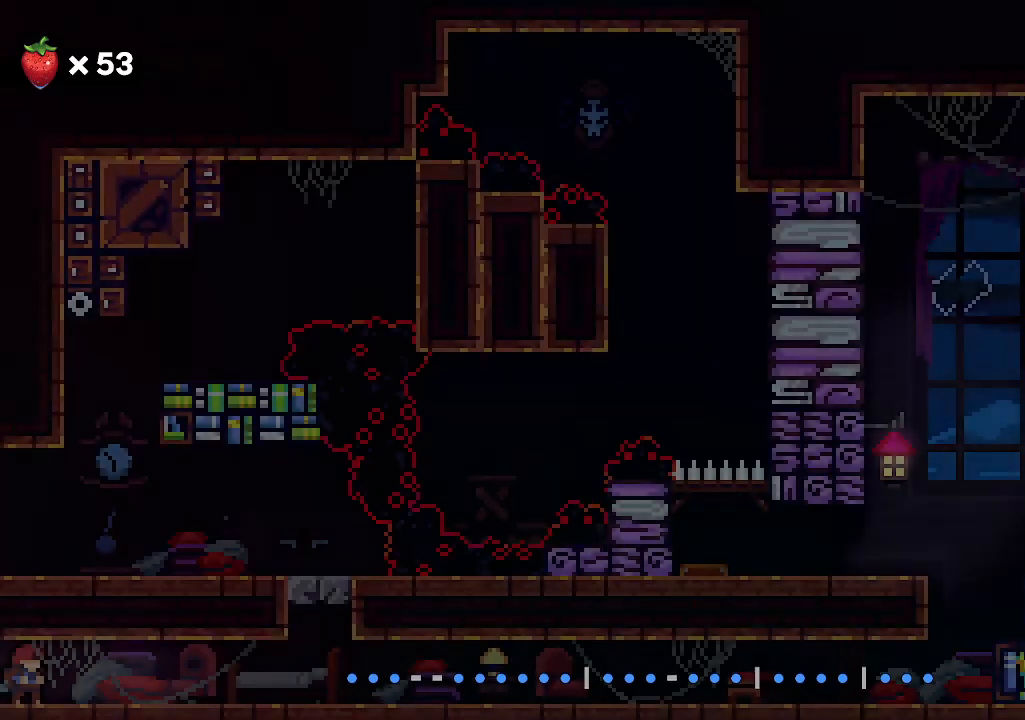
{"keys": ["right"], "events": [[300, "c", "down"], [434, "c", "up"]]}